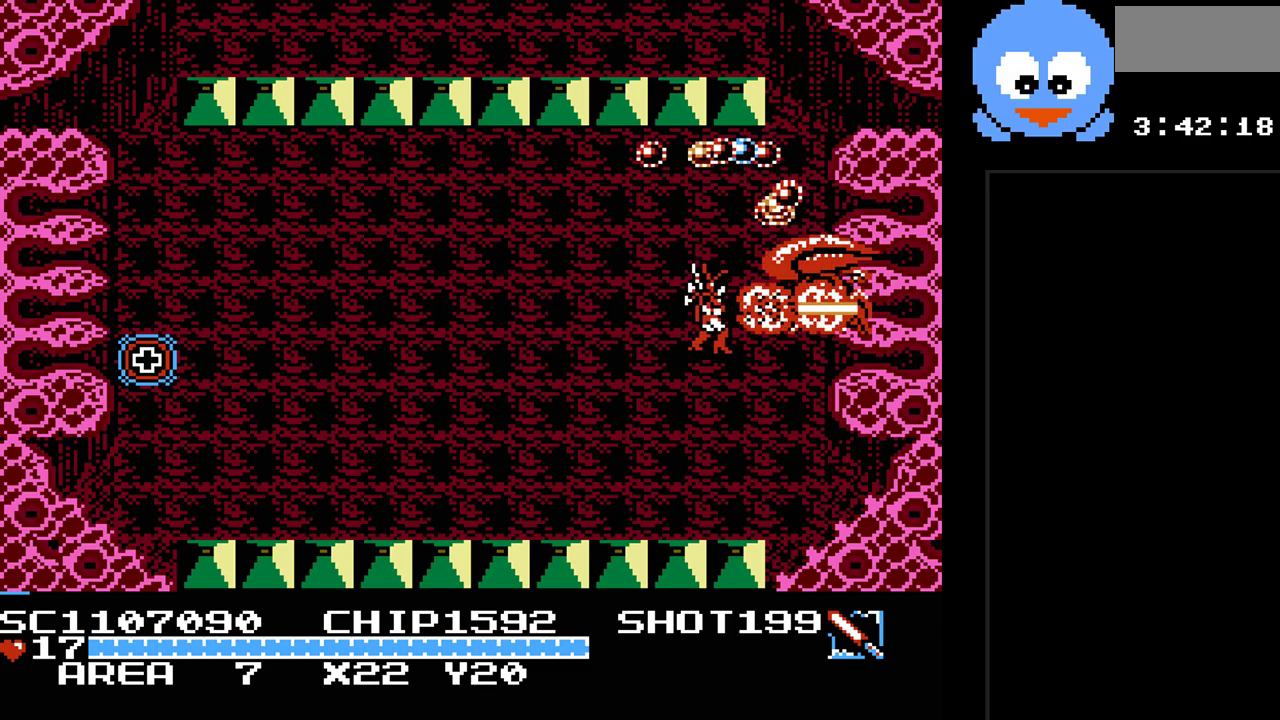
Gameplay with a controller (Nintendo layout); each line is a JSON object with the inputs held at the frame after it. "events" lists button and stick changes between this image and that frame as [ms after this image, input, new state], when the widget could be followed in between. Not read: L3 R3.
{"buttons": ["B", "Y"], "events": []}
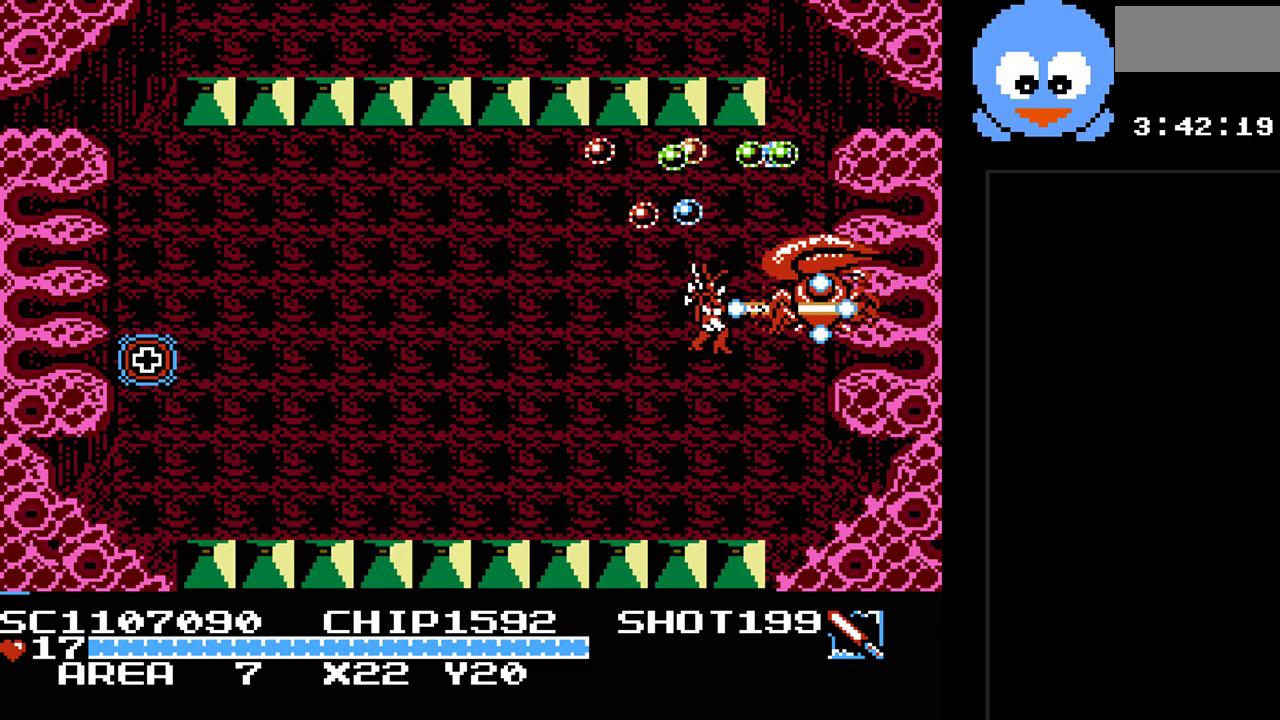
{"buttons": ["B", "Y"], "events": []}
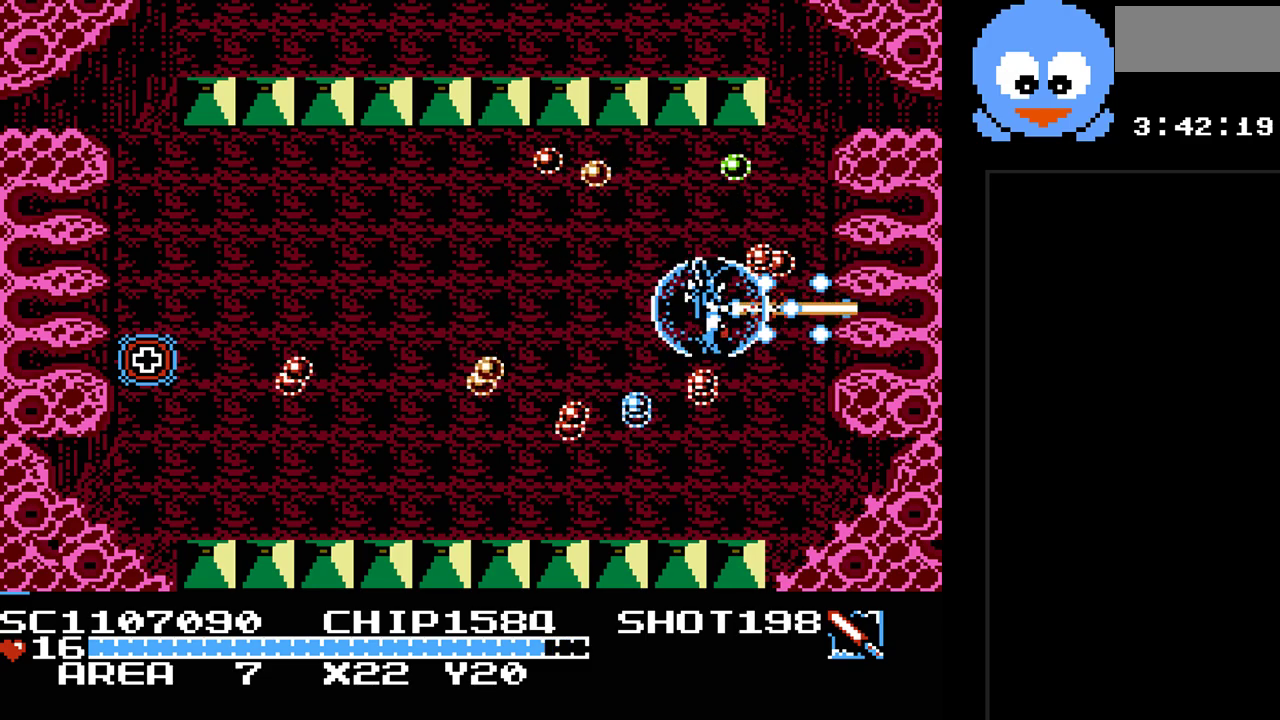
{"buttons": ["B", "Y"], "events": []}
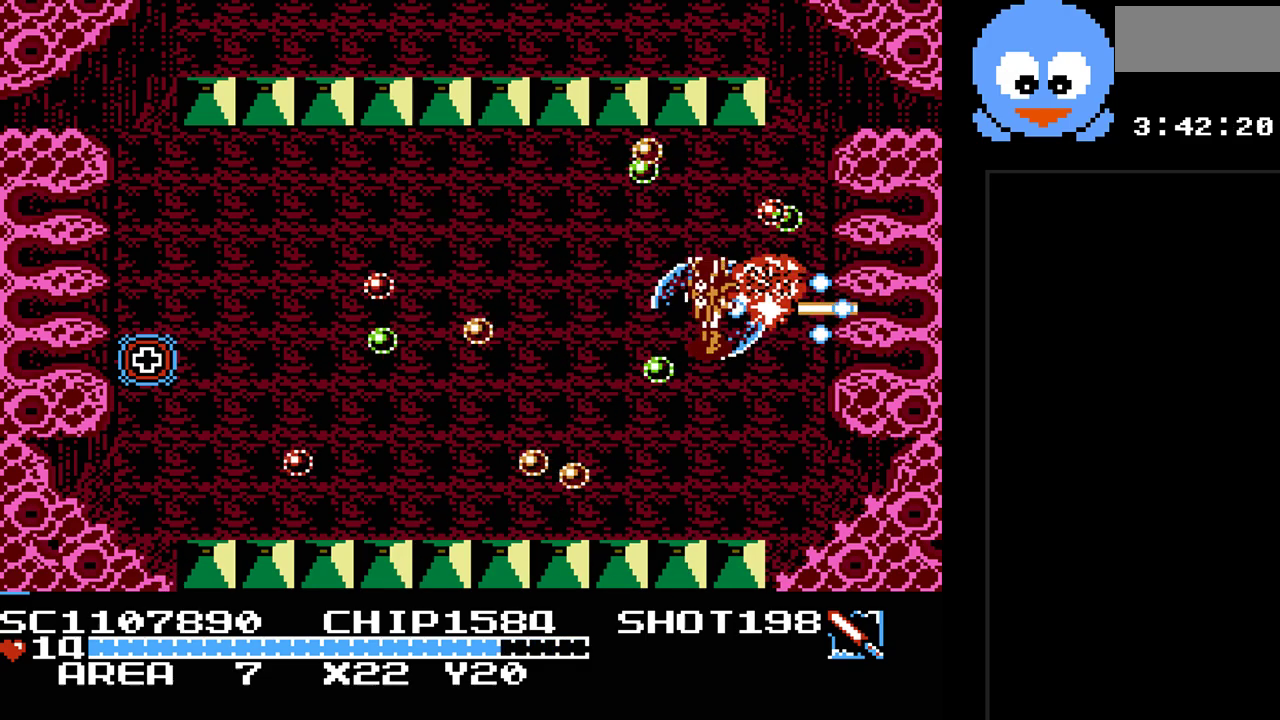
{"buttons": ["B", "Y"], "events": [[67, "DPAD_LEFT", "down"], [183, "DPAD_LEFT", "up"], [317, "DPAD_RIGHT", "down"], [383, "DPAD_RIGHT", "up"]]}
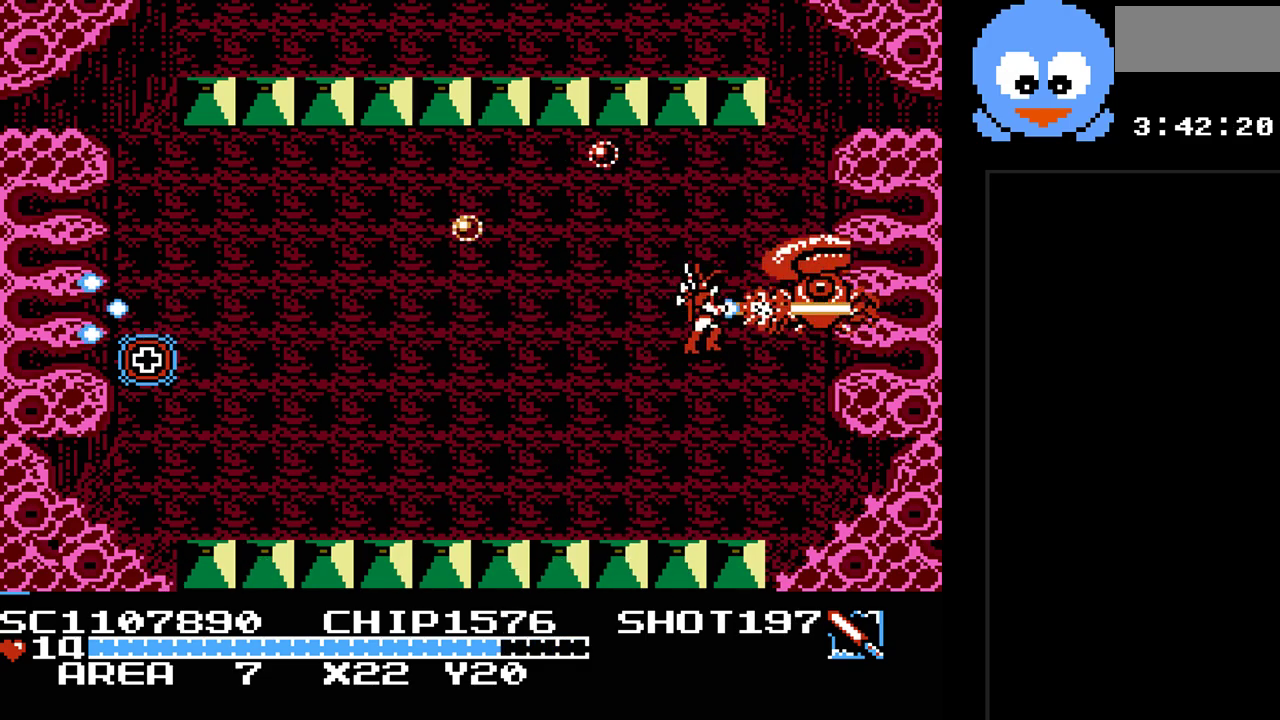
{"buttons": ["B", "Y"], "events": []}
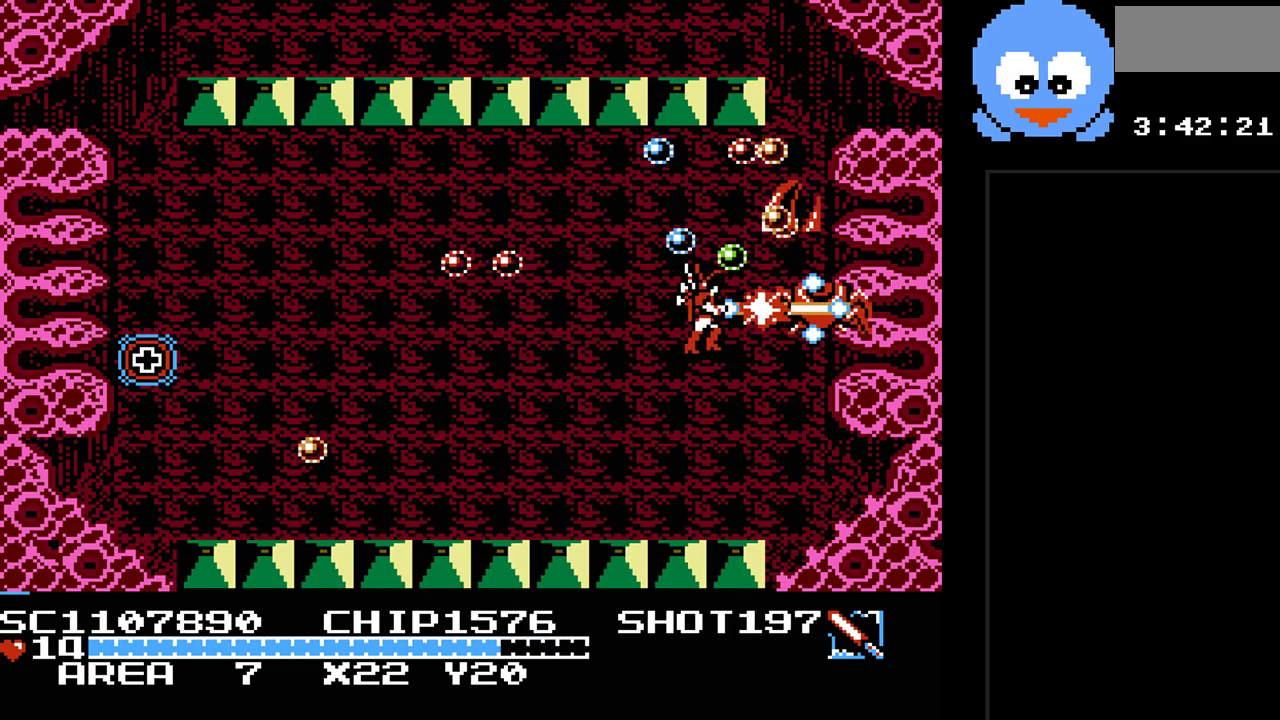
{"buttons": ["B", "Y"], "events": []}
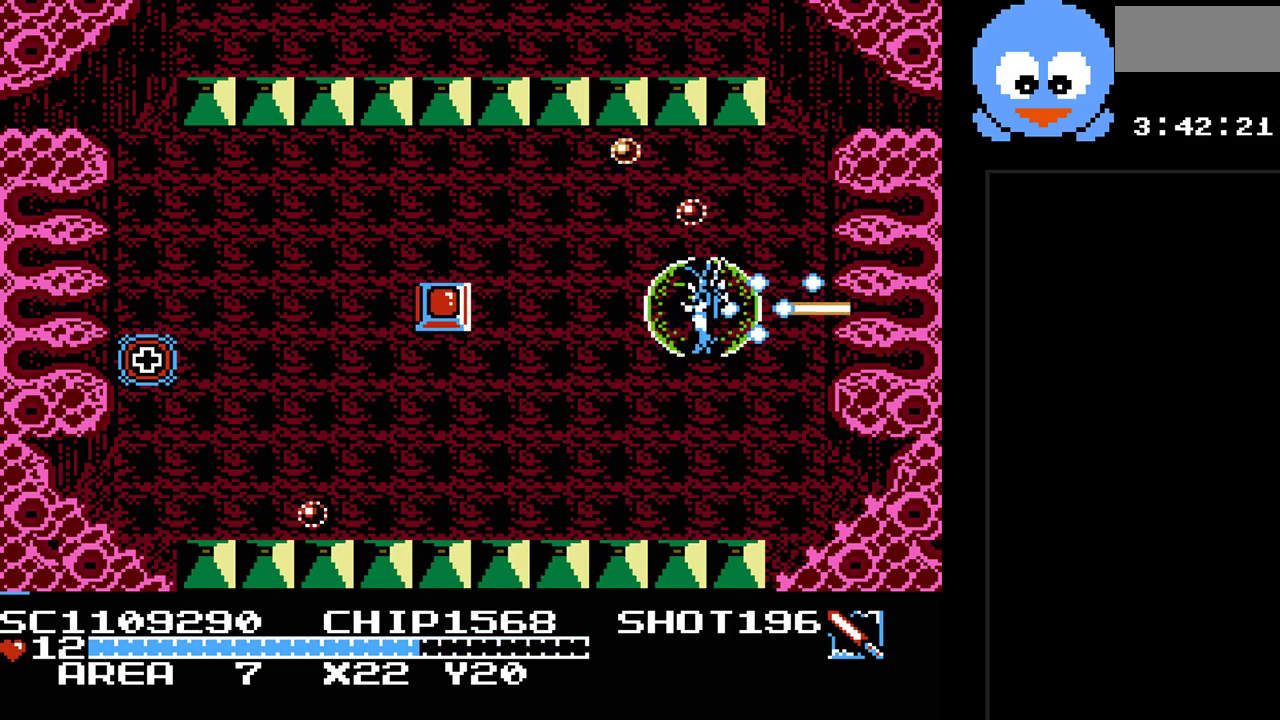
{"buttons": ["Y", "DPAD_LEFT"], "events": [[283, "DPAD_LEFT", "down"], [283, "DPAD_UP", "down"], [417, "B", "up"], [483, "DPAD_UP", "up"]]}
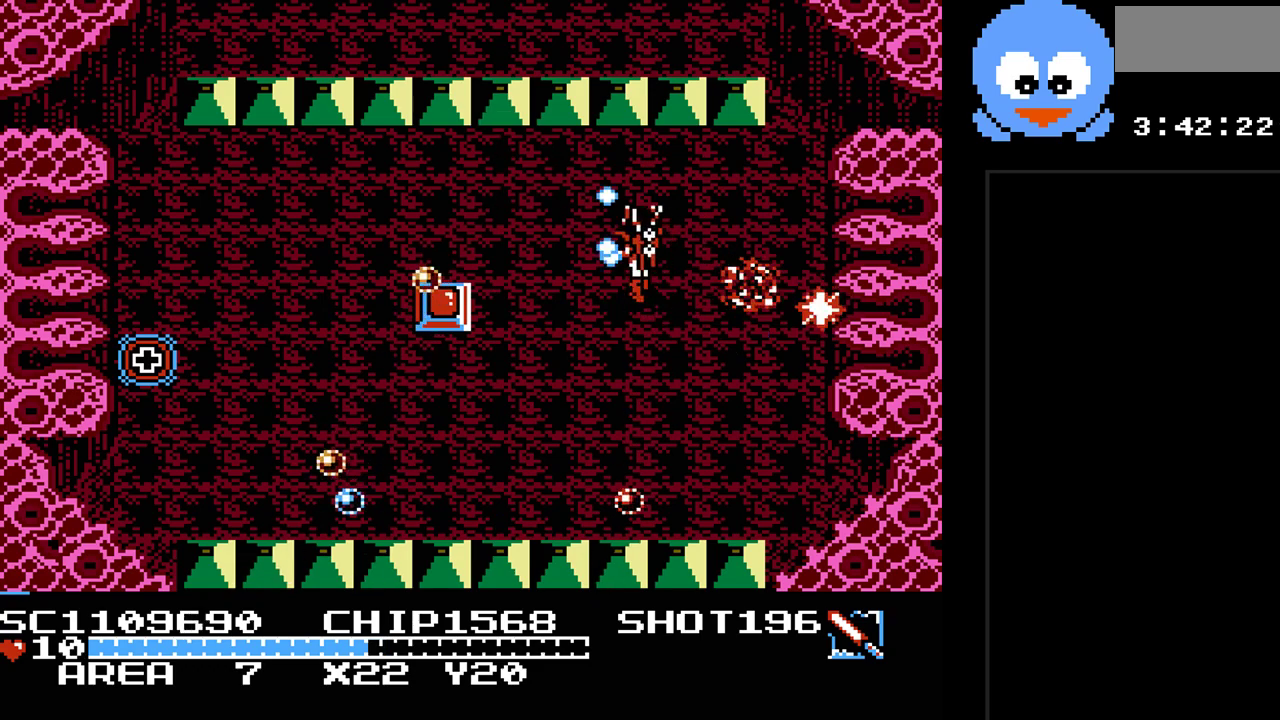
{"buttons": [], "events": [[50, "DPAD_DOWN", "down"], [50, "DPAD_LEFT", "up"], [167, "DPAD_DOWN", "up"], [483, "Y", "up"]]}
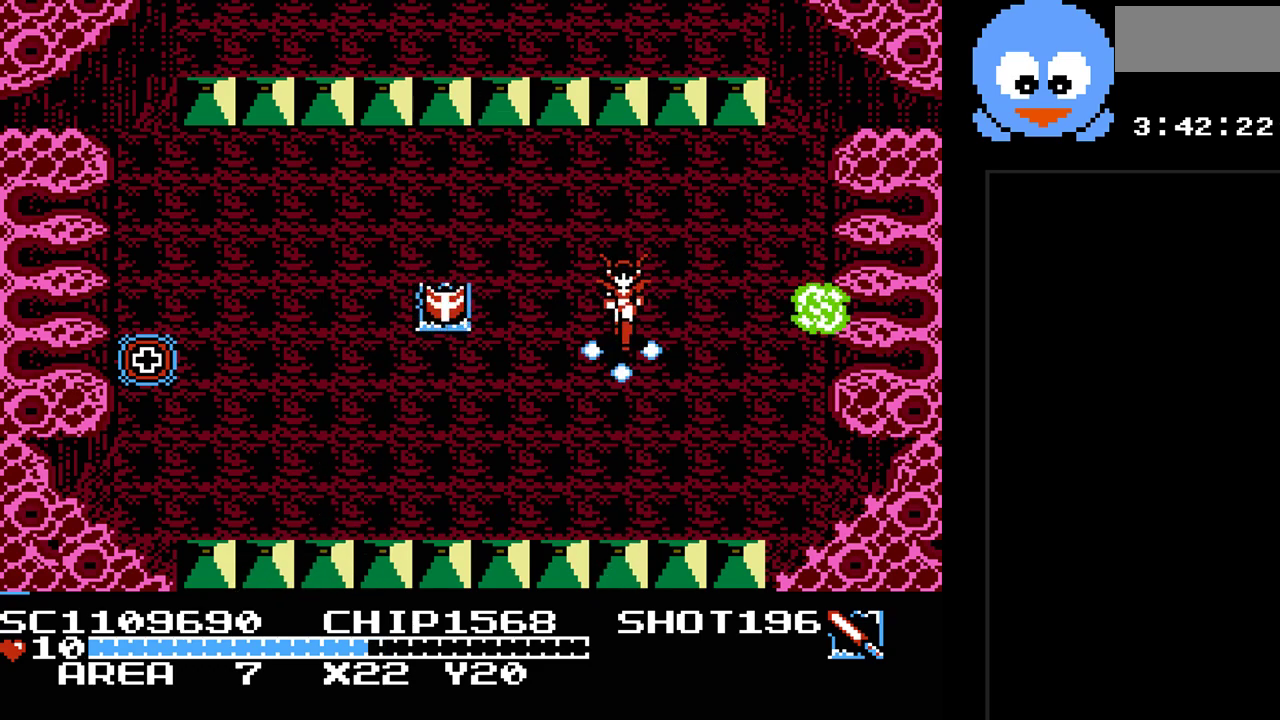
{"buttons": [], "events": []}
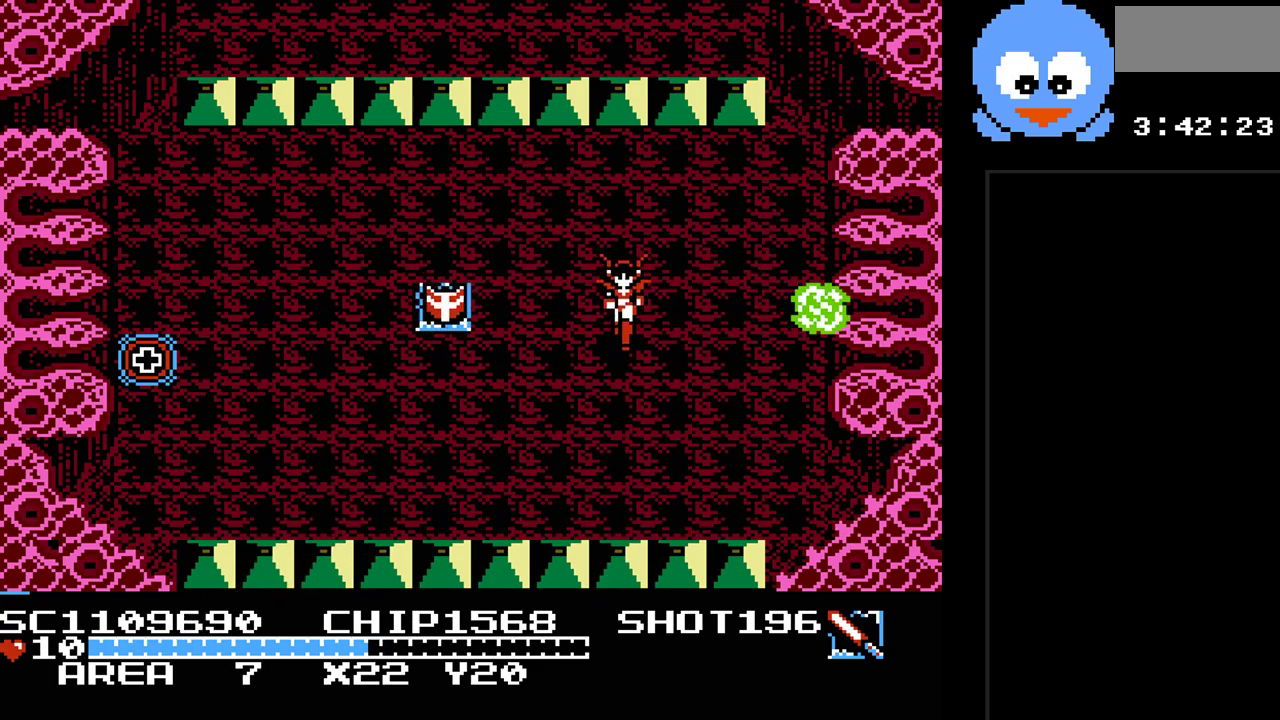
{"buttons": ["DPAD_RIGHT"], "events": [[417, "DPAD_RIGHT", "down"]]}
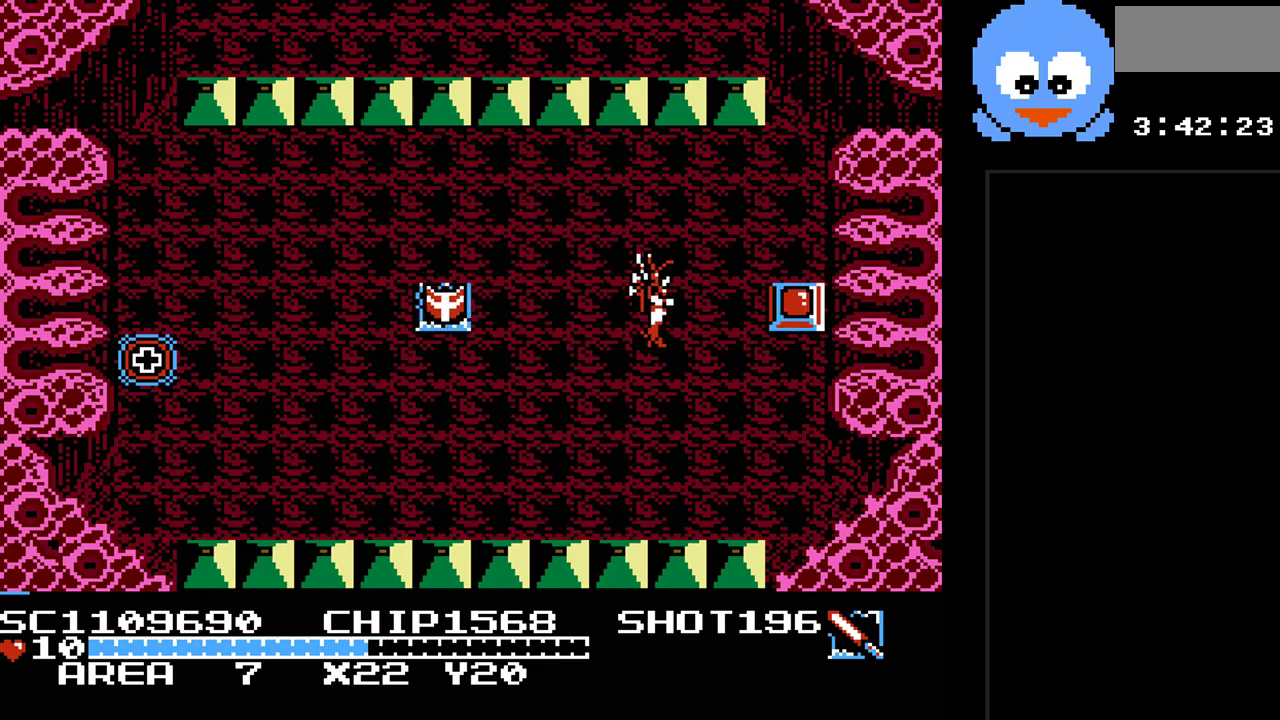
{"buttons": ["Y"], "events": [[83, "DPAD_RIGHT", "up"], [367, "Y", "down"]]}
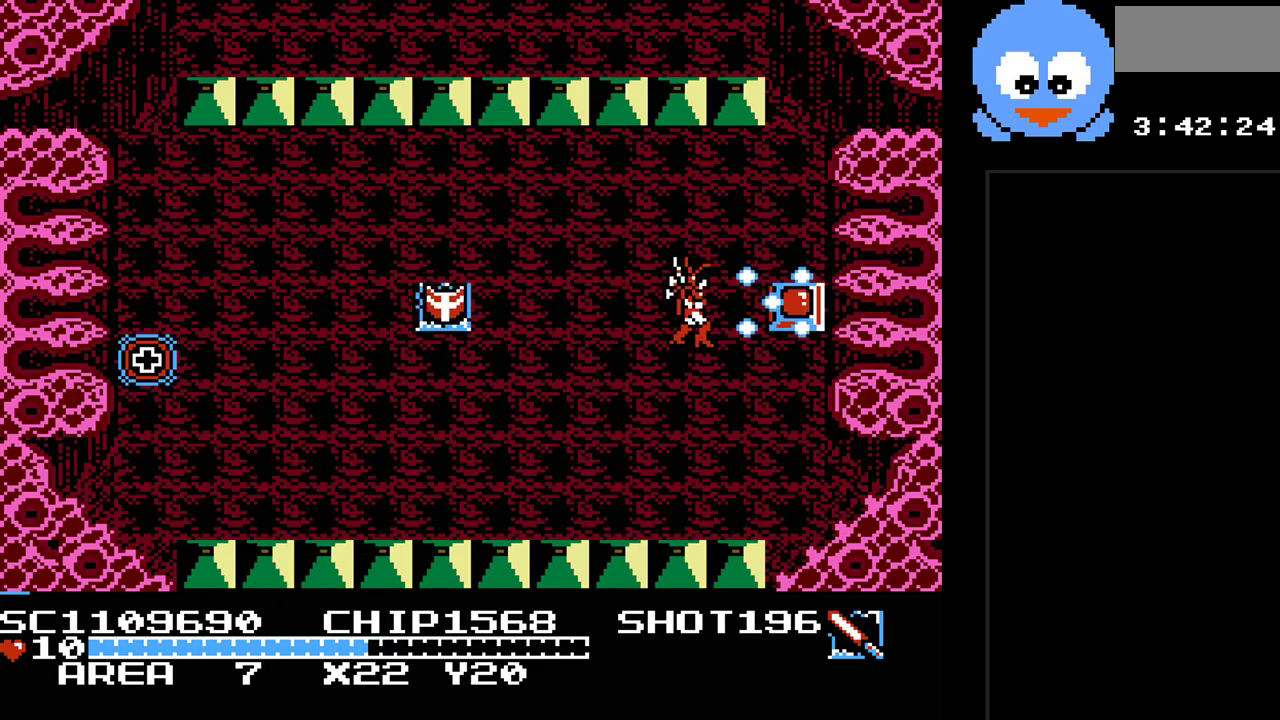
{"buttons": ["Y"], "events": []}
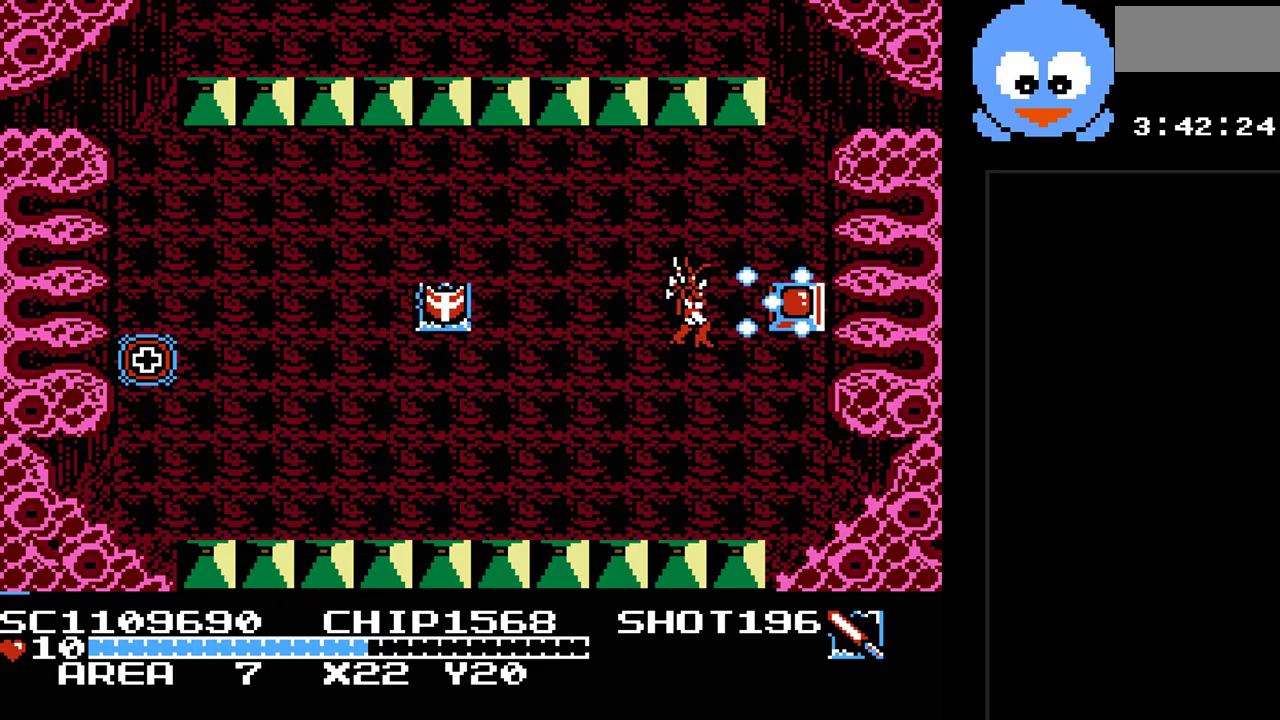
{"buttons": ["Y"], "events": []}
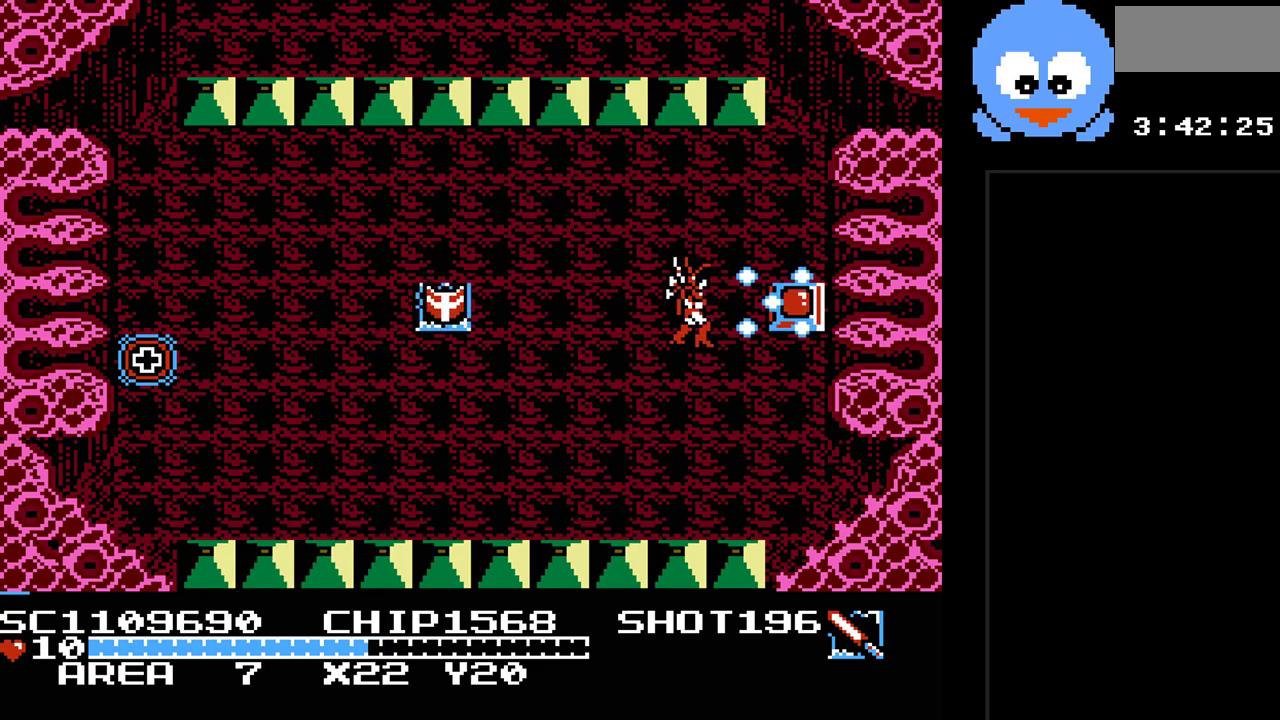
{"buttons": ["Y"], "events": []}
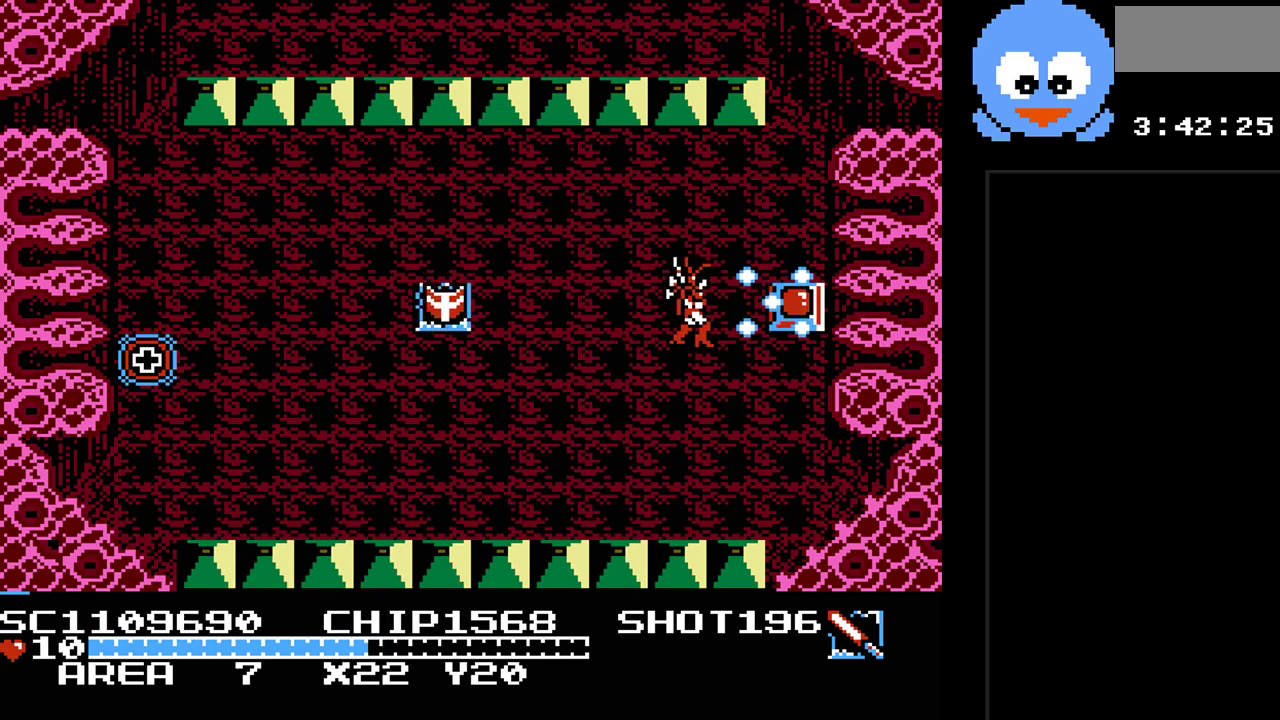
{"buttons": ["DPAD_DOWN", "DPAD_LEFT"], "events": [[250, "Y", "up"], [383, "DPAD_DOWN", "down"], [383, "DPAD_LEFT", "down"]]}
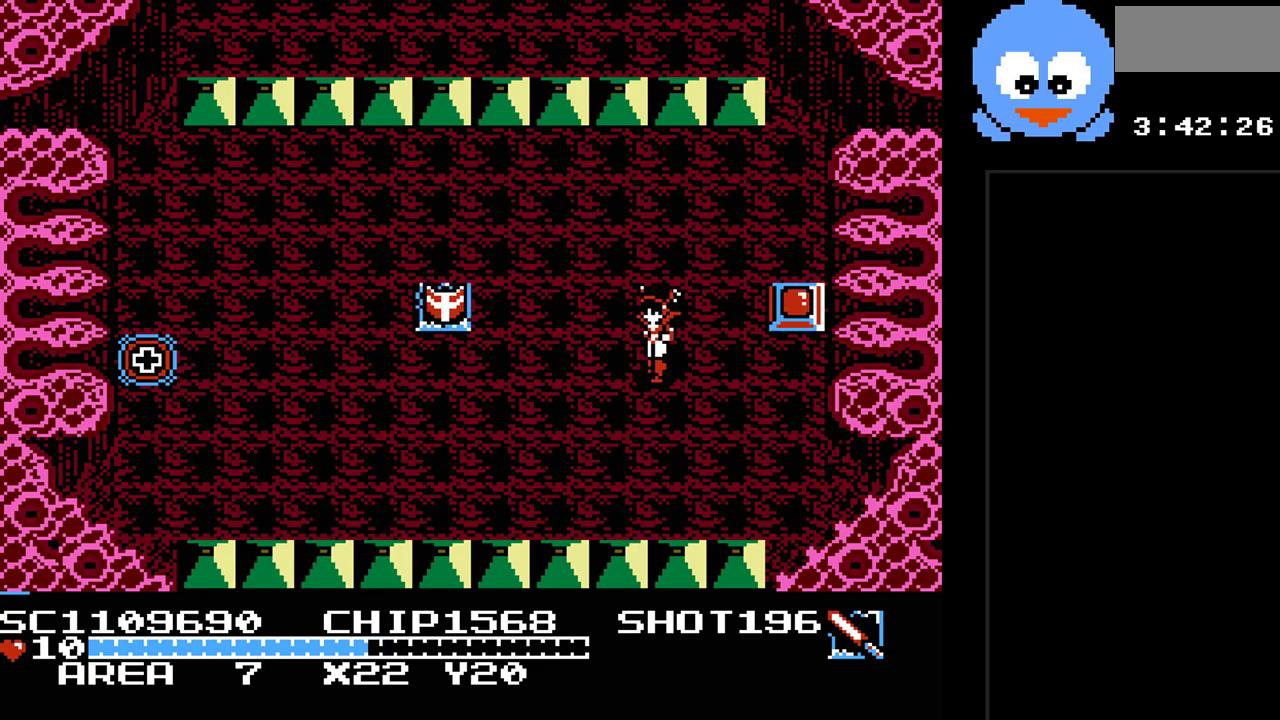
{"buttons": ["Y", "DPAD_UP"], "events": [[17, "DPAD_LEFT", "up"], [50, "DPAD_DOWN", "up"], [50, "DPAD_RIGHT", "down"], [133, "Y", "down"], [167, "DPAD_RIGHT", "up"], [483, "DPAD_UP", "down"]]}
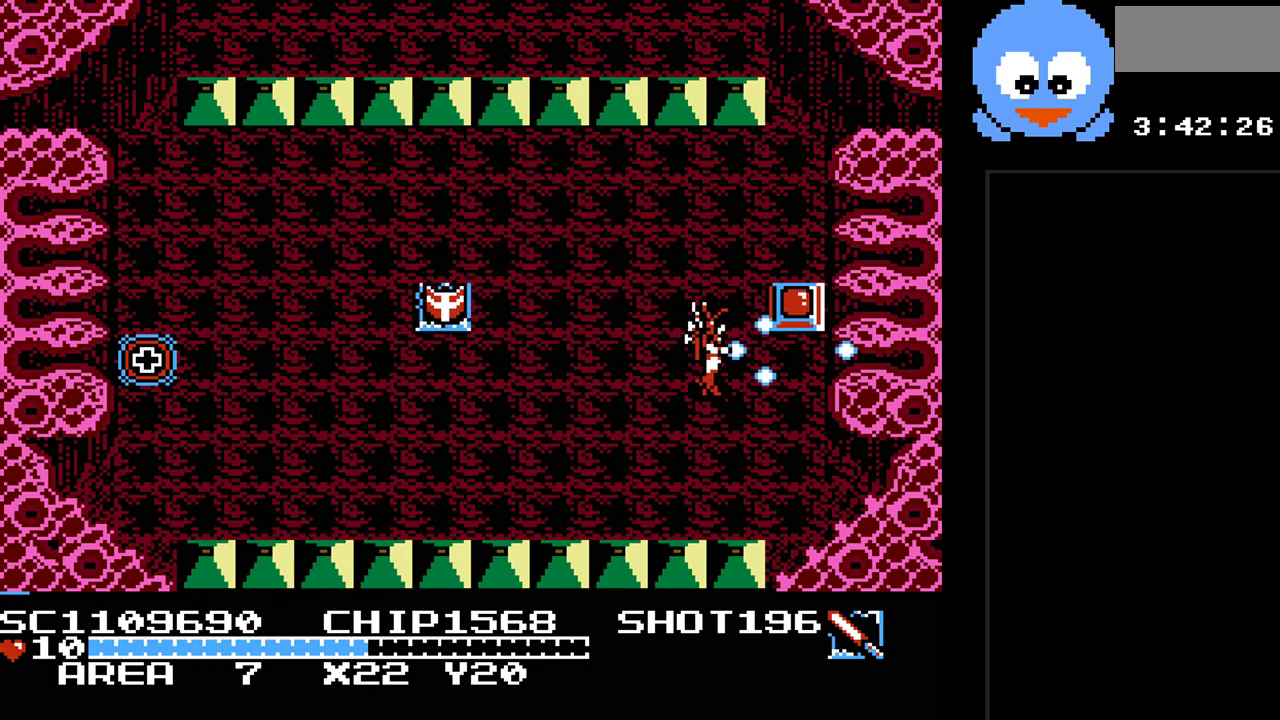
{"buttons": ["Y"], "events": [[17, "DPAD_LEFT", "down"], [50, "Y", "up"], [217, "DPAD_LEFT", "up"], [250, "DPAD_RIGHT", "down"], [250, "DPAD_UP", "up"], [317, "DPAD_RIGHT", "up"], [317, "Y", "down"]]}
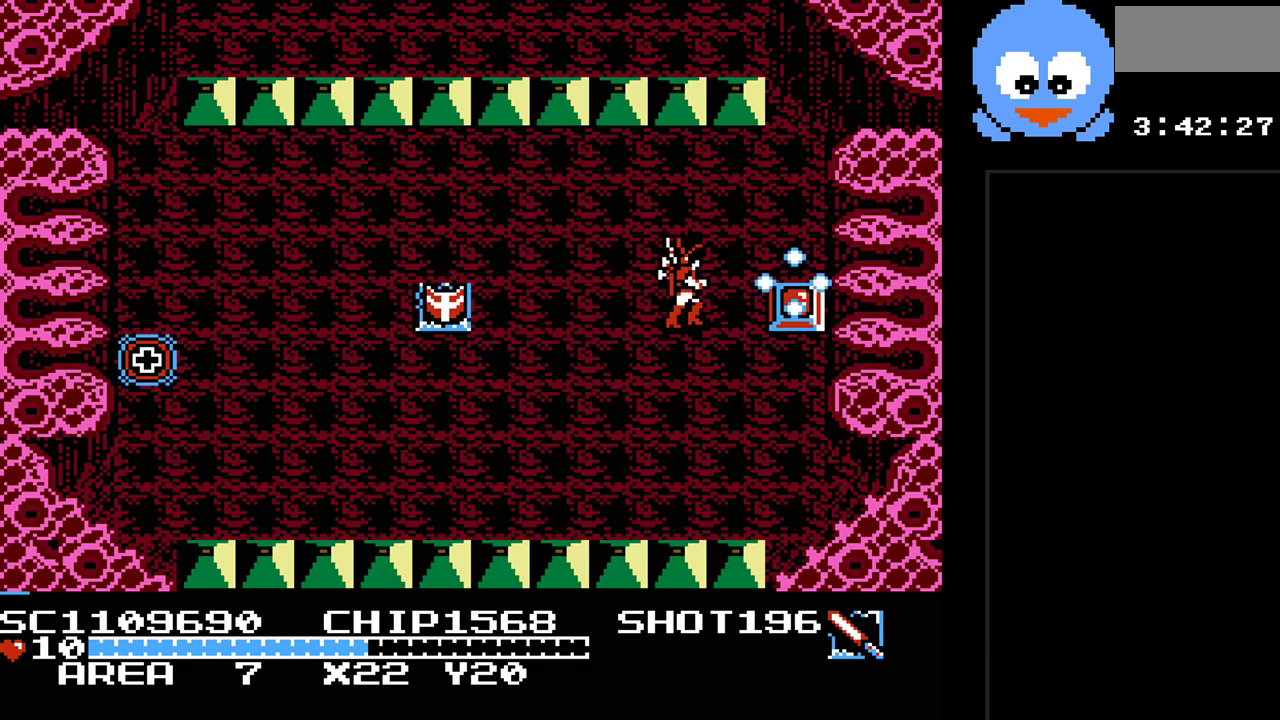
{"buttons": ["DPAD_LEFT"], "events": [[200, "DPAD_LEFT", "down"], [233, "Y", "up"]]}
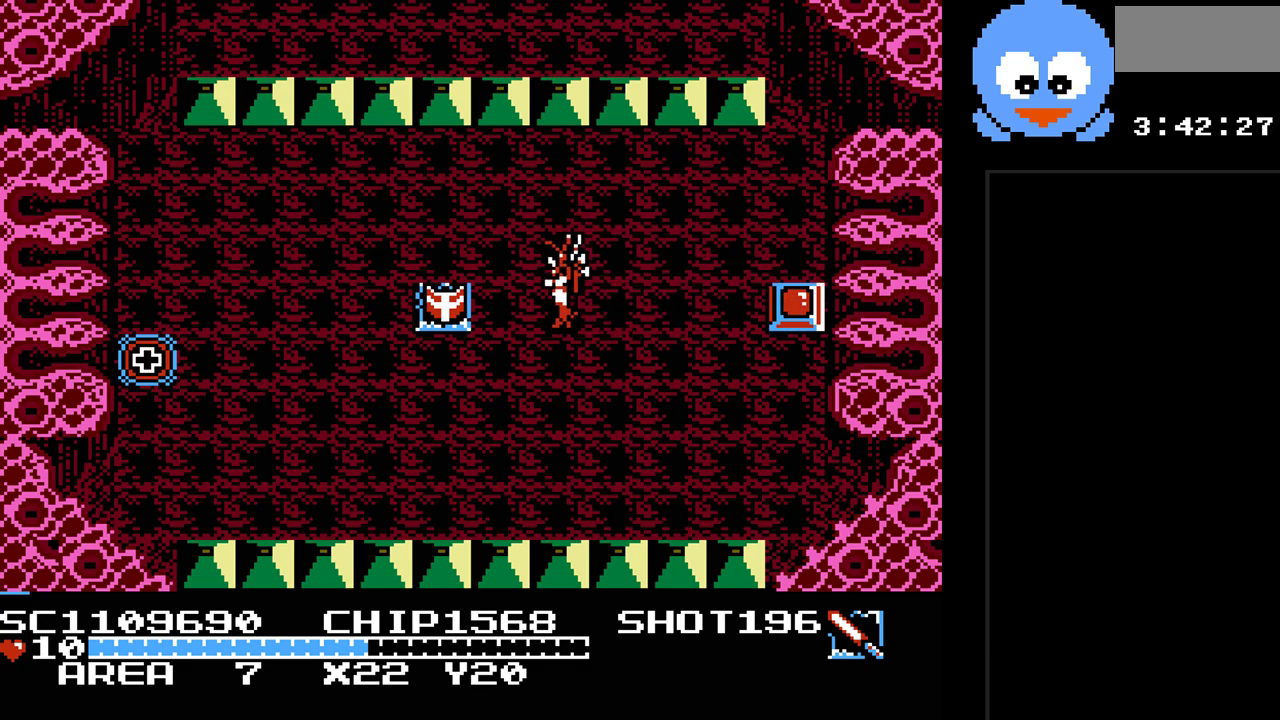
{"buttons": ["DPAD_RIGHT"], "events": [[367, "DPAD_DOWN", "down"], [400, "DPAD_LEFT", "up"], [467, "DPAD_RIGHT", "down"], [500, "DPAD_DOWN", "up"]]}
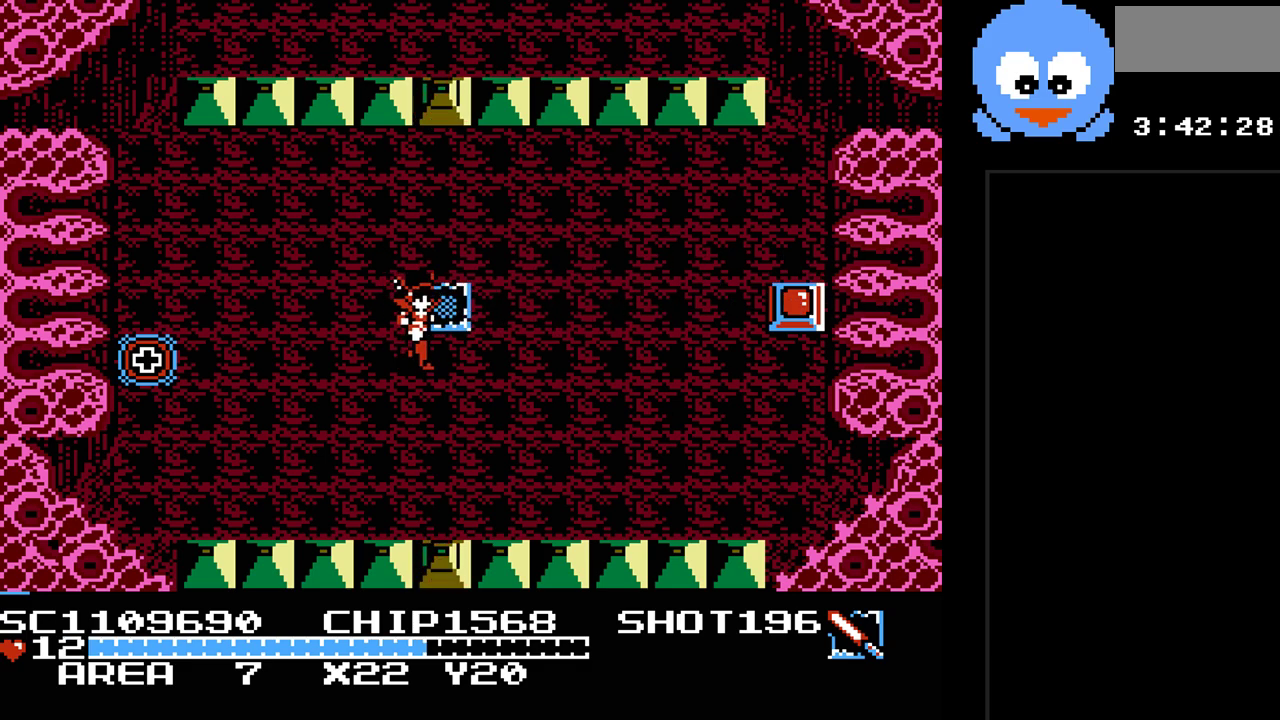
{"buttons": ["Y", "DPAD_RIGHT"], "events": [[150, "DPAD_UP", "down"], [250, "DPAD_UP", "up"], [317, "Y", "down"]]}
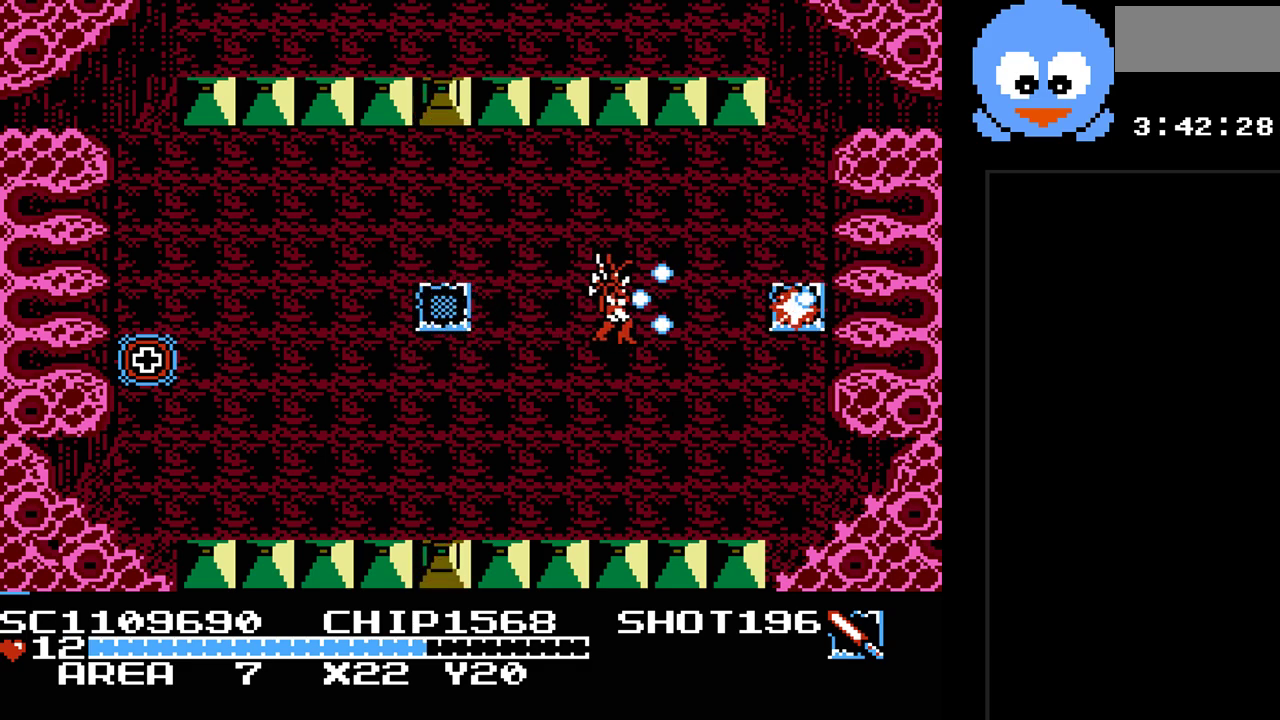
{"buttons": [], "events": [[67, "DPAD_RIGHT", "up"], [383, "Y", "up"]]}
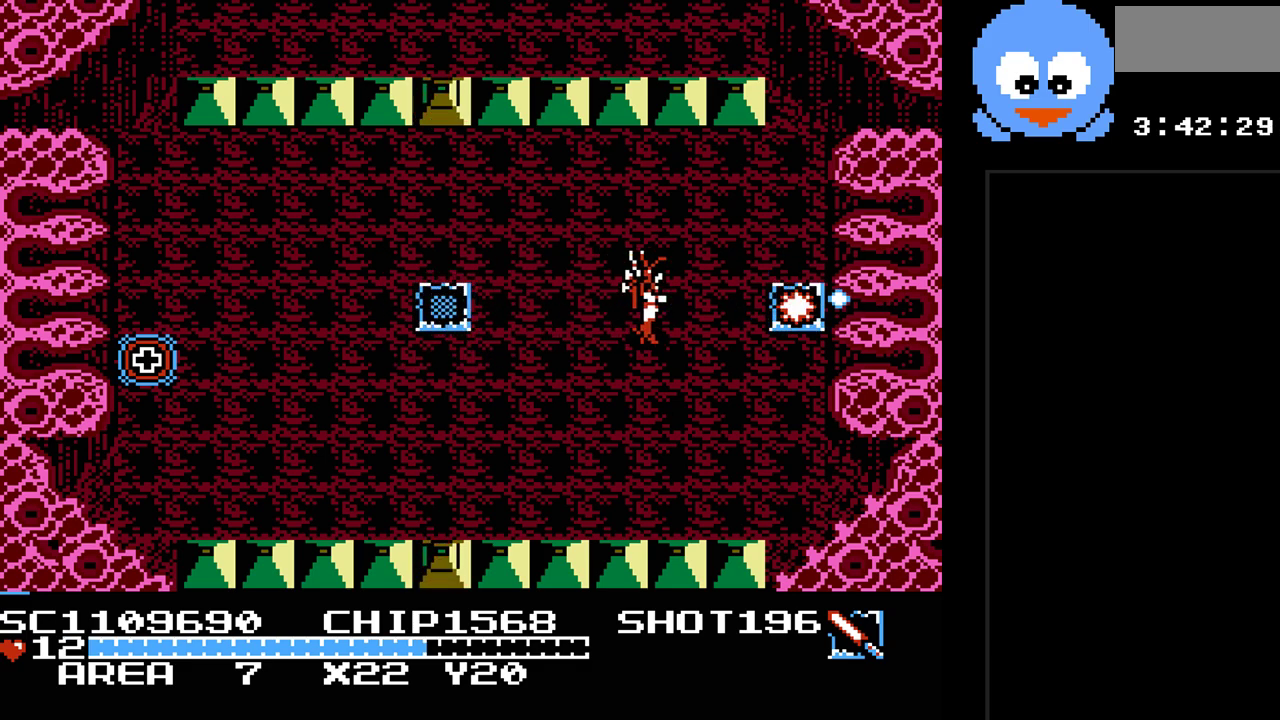
{"buttons": ["DPAD_RIGHT"], "events": [[300, "DPAD_RIGHT", "down"]]}
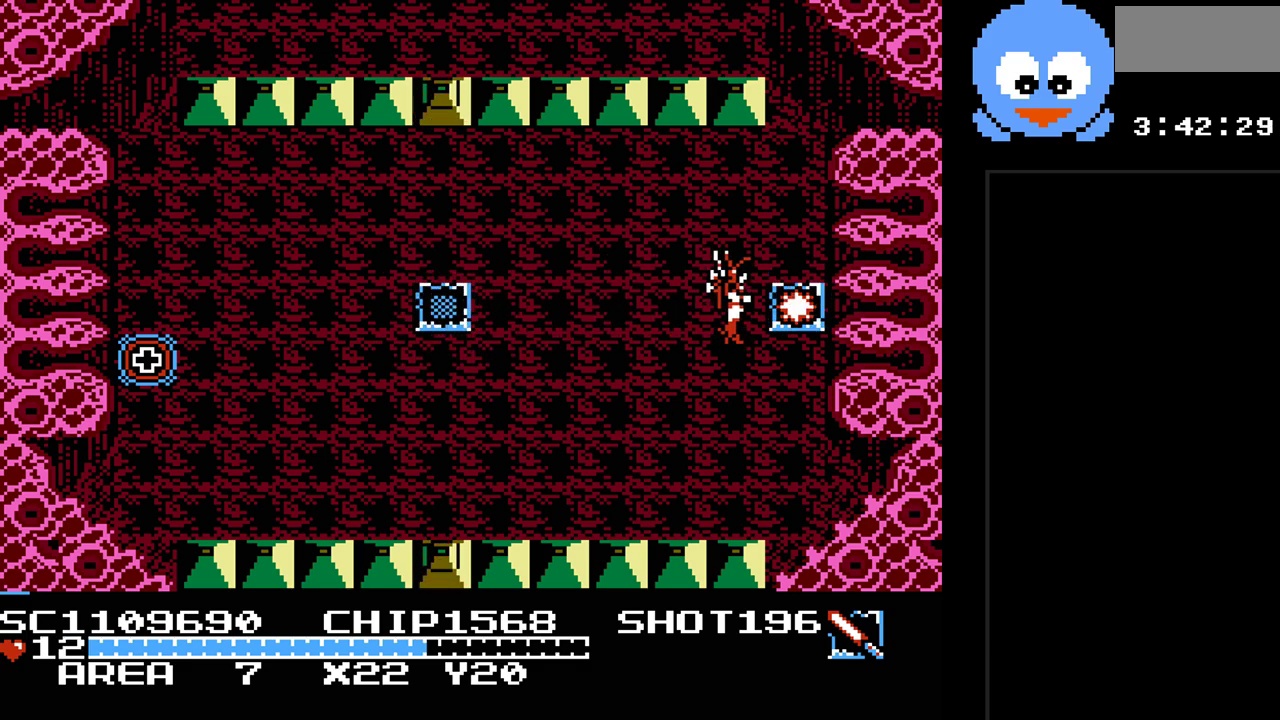
{"buttons": ["DPAD_LEFT"], "events": [[217, "DPAD_UP", "down"], [250, "DPAD_RIGHT", "up"], [317, "DPAD_LEFT", "down"], [417, "DPAD_UP", "up"]]}
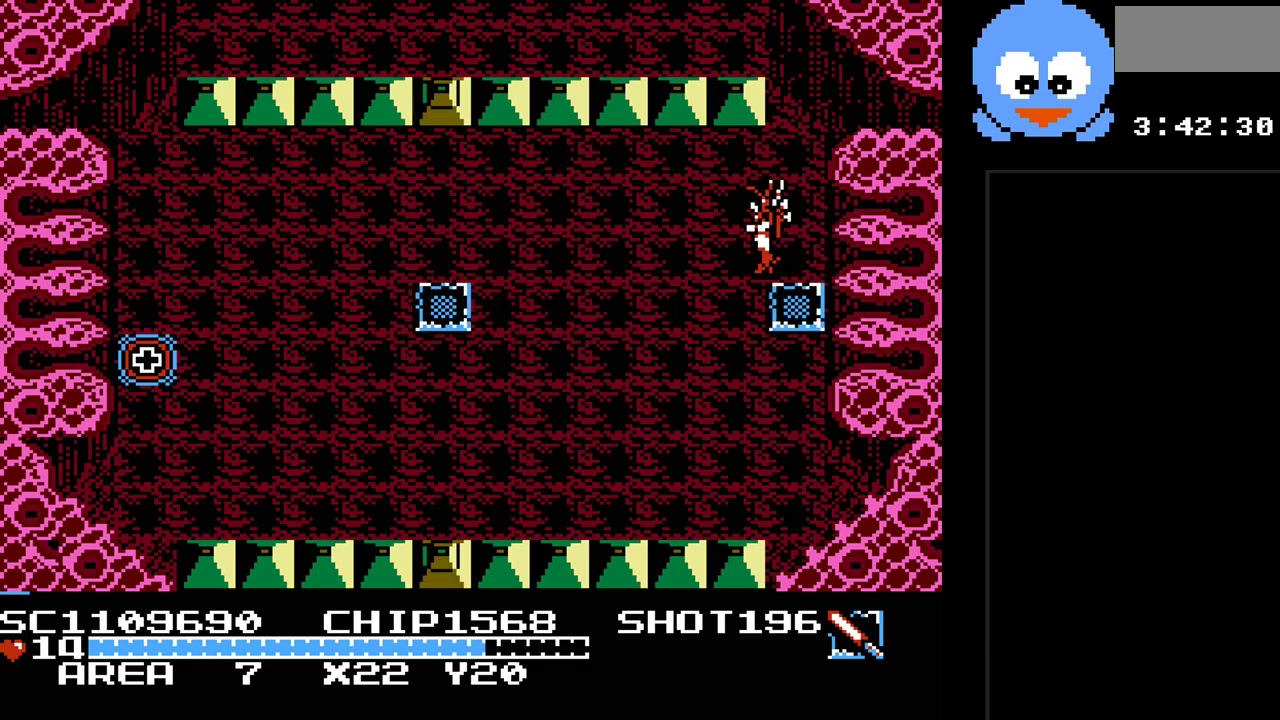
{"buttons": ["DPAD_LEFT"], "events": [[200, "DPAD_DOWN", "down"], [267, "DPAD_LEFT", "up"], [400, "DPAD_DOWN", "up"], [400, "DPAD_LEFT", "down"]]}
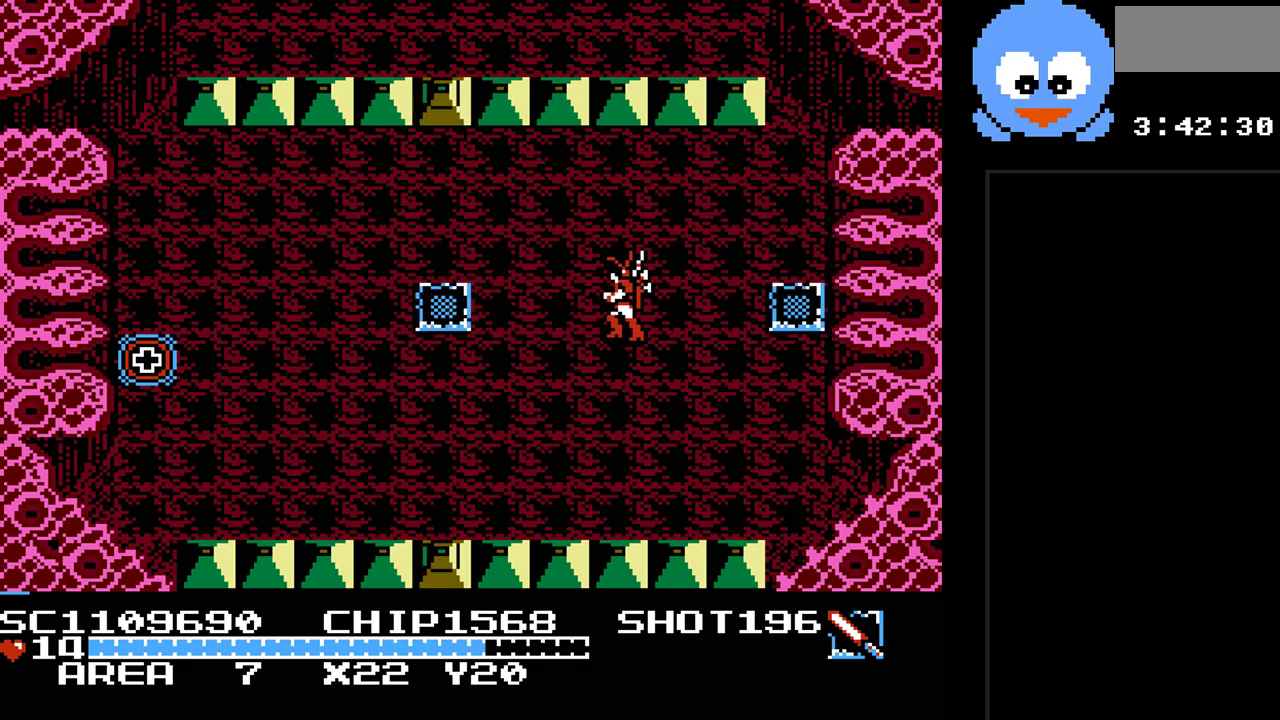
{"buttons": ["SELECT"], "events": [[217, "DPAD_LEFT", "up"], [367, "SELECT", "down"]]}
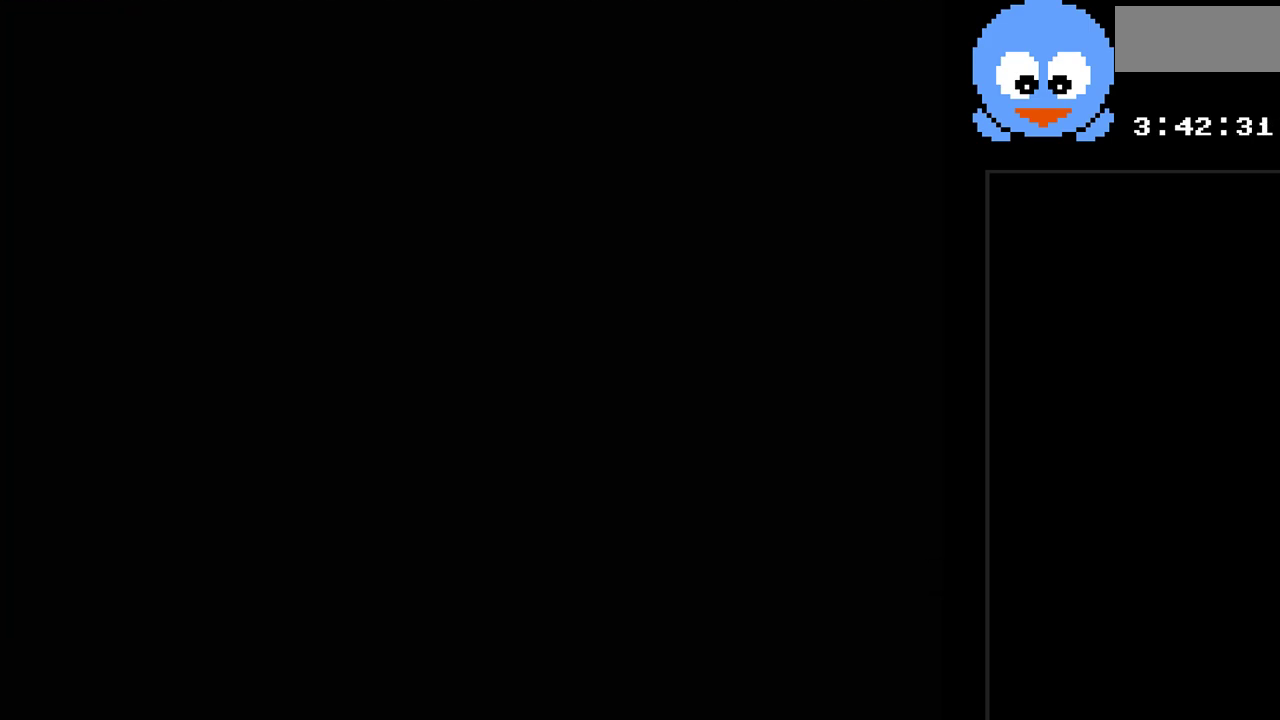
{"buttons": [], "events": [[33, "SELECT", "up"]]}